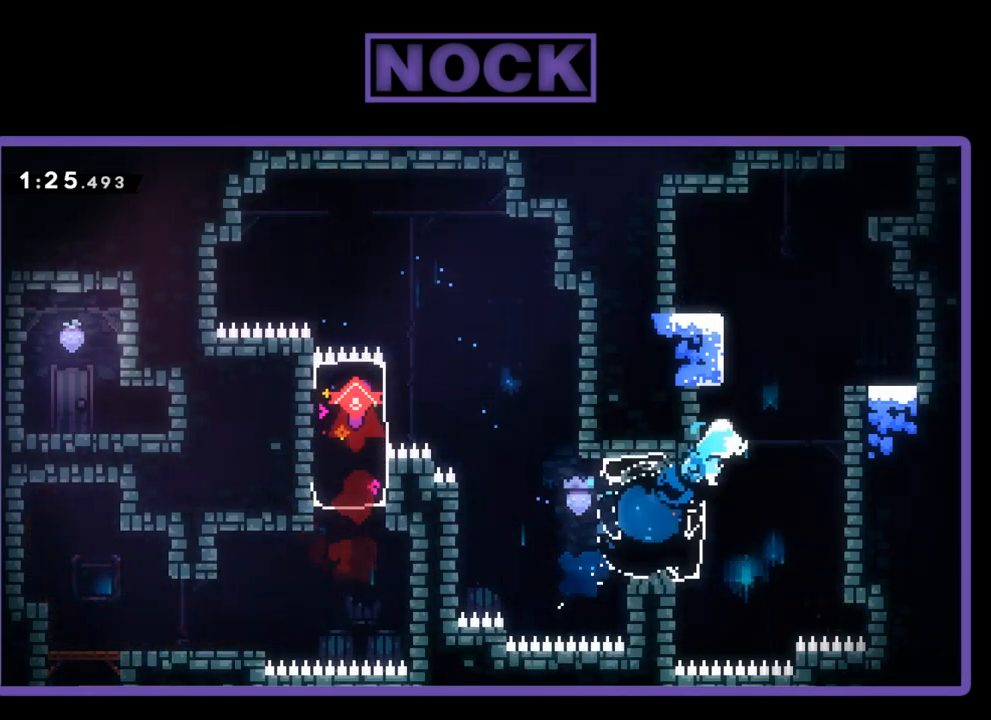
Gameplay with a controller (PlayStation layout); each line is a JSON object with the inputs held at the frame after it. "events" lists button and stick changes between this image and that frame as [ms after this image, input, new state], when the widget could be followed in between. Not read: left_stick right_stick.
{"buttons": ["R2", "DPAD_UP", "DPAD_RIGHT"], "events": [[134, "R2", "down"], [200, "CROSS", "down"], [300, "DPAD_UP", "down"], [484, "CROSS", "up"]]}
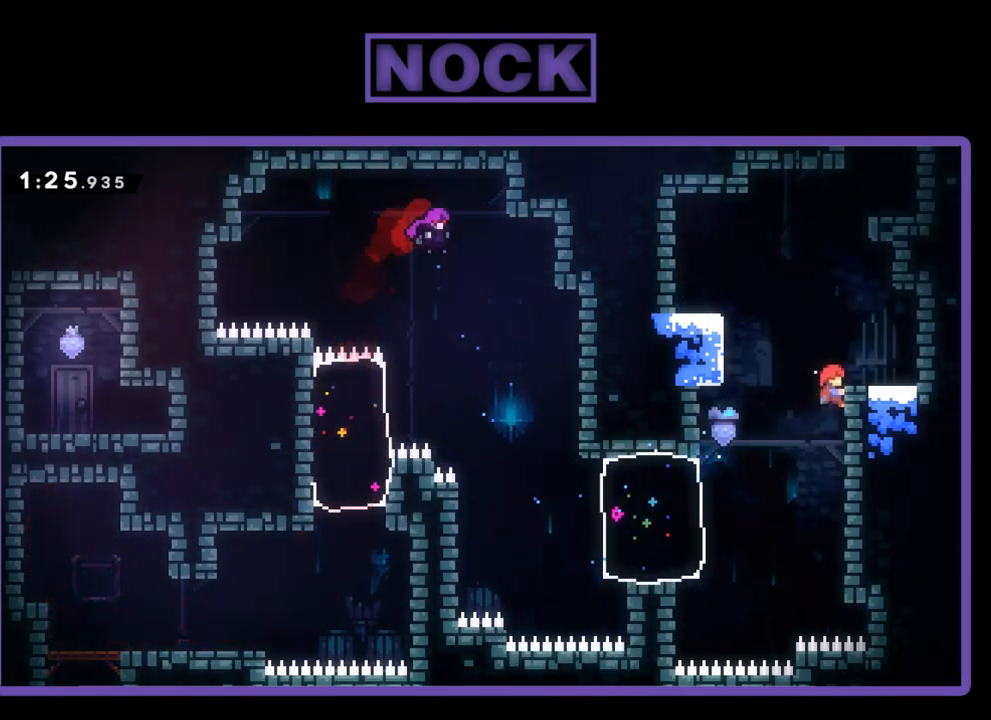
{"buttons": [], "events": [[34, "DPAD_RIGHT", "up"], [67, "DPAD_UP", "up"], [134, "CROSS", "down"], [150, "DPAD_UP", "down"], [267, "DPAD_RIGHT", "down"], [300, "CROSS", "up"], [300, "DPAD_UP", "up"], [317, "R2", "up"], [350, "DPAD_RIGHT", "up"]]}
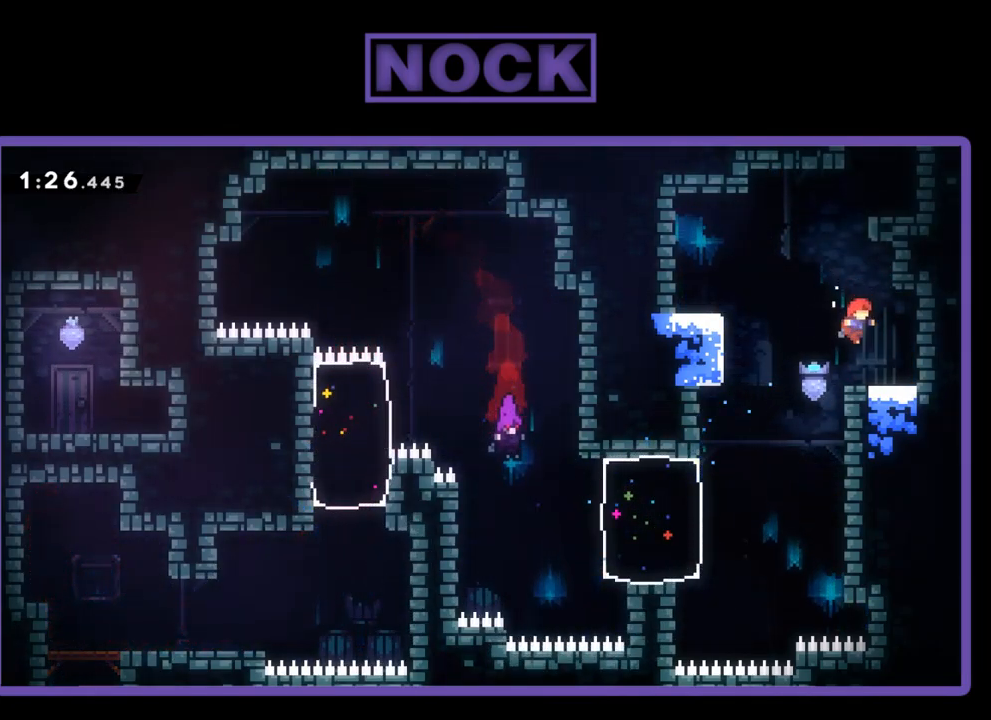
{"buttons": ["CIRCLE", "R2", "DPAD_UP"], "events": [[134, "R2", "down"], [167, "CROSS", "down"], [284, "CROSS", "up"], [284, "DPAD_UP", "down"], [400, "CIRCLE", "down"]]}
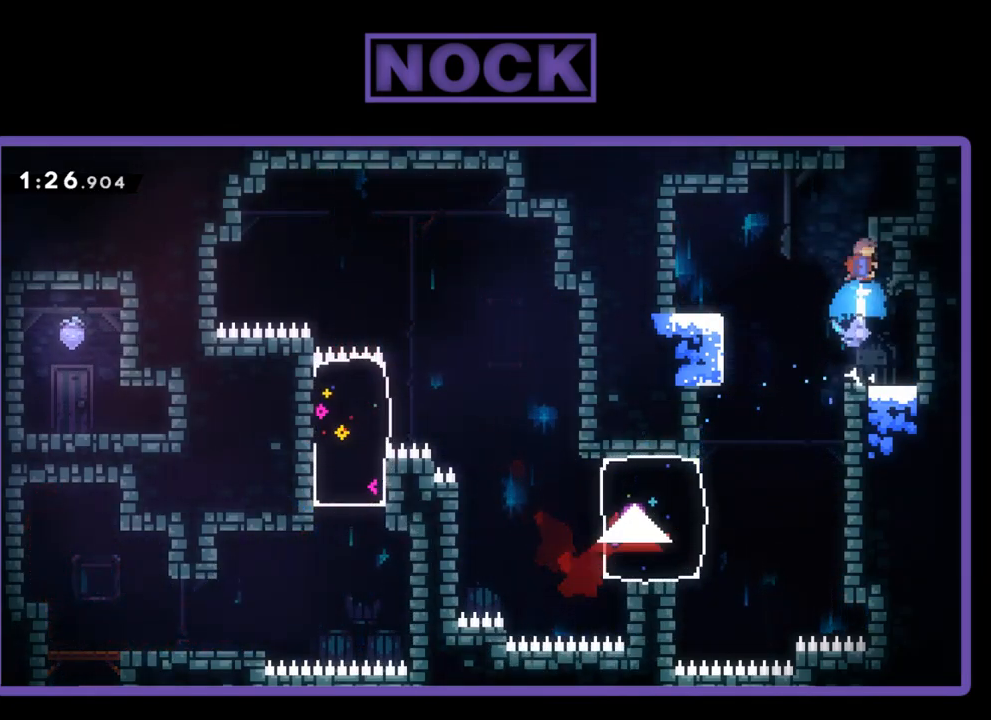
{"buttons": ["CIRCLE", "R2", "DPAD_UP"], "events": [[167, "DPAD_RIGHT", "down"], [267, "CIRCLE", "up"], [367, "DPAD_RIGHT", "up"], [434, "CIRCLE", "down"]]}
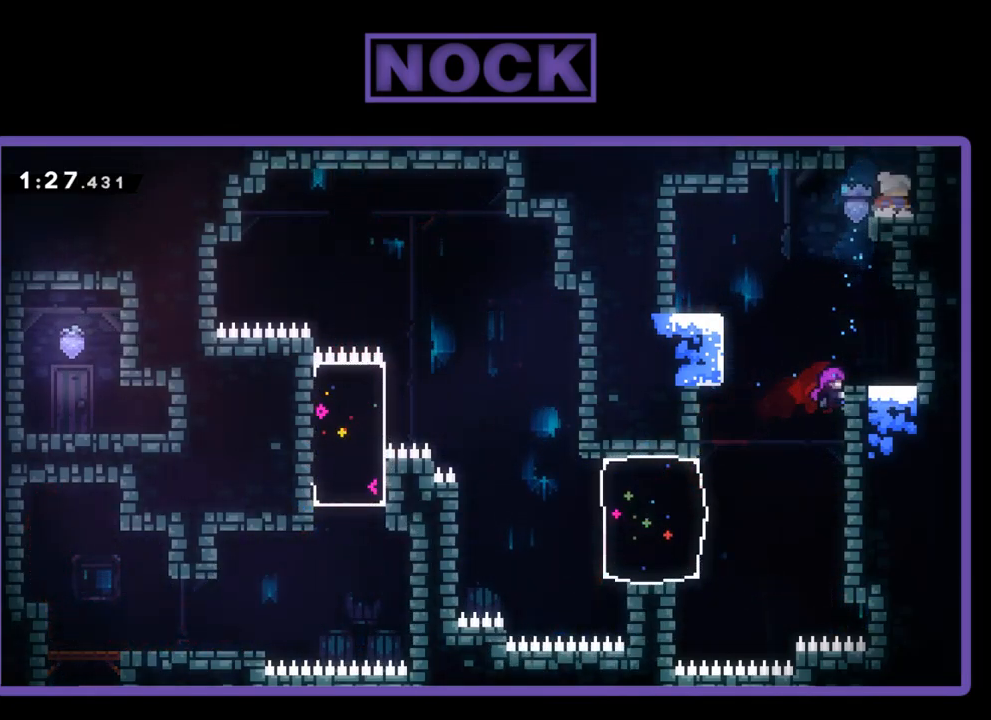
{"buttons": ["CROSS", "R2", "DPAD_UP"], "events": [[167, "CIRCLE", "up"], [451, "CROSS", "down"]]}
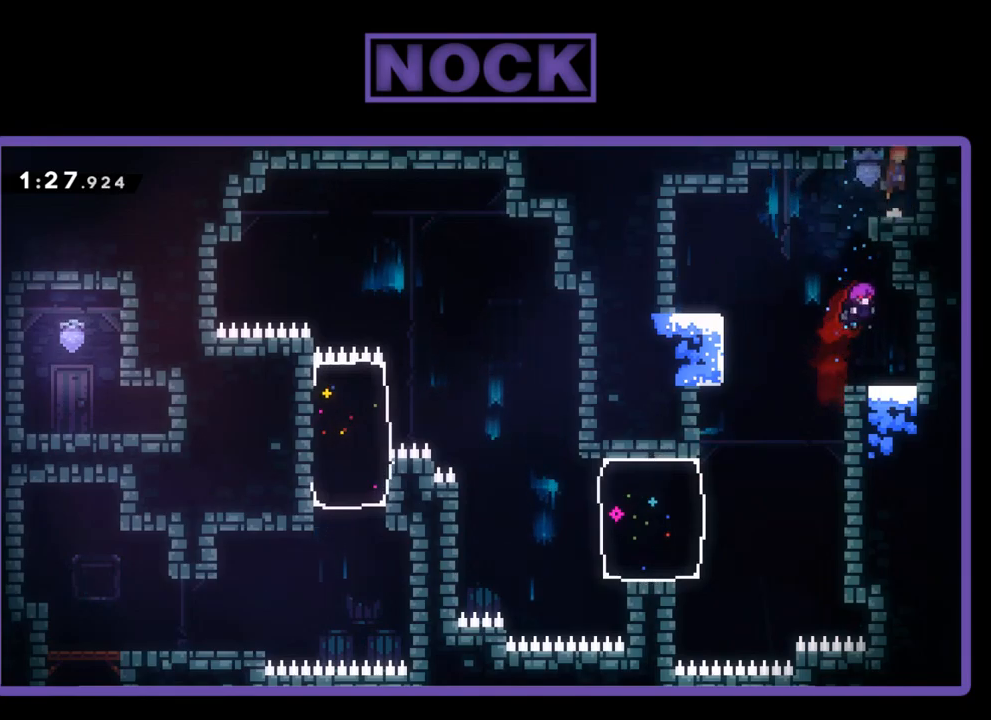
{"buttons": [], "events": [[217, "CROSS", "up"], [400, "DPAD_UP", "up"], [450, "R2", "up"]]}
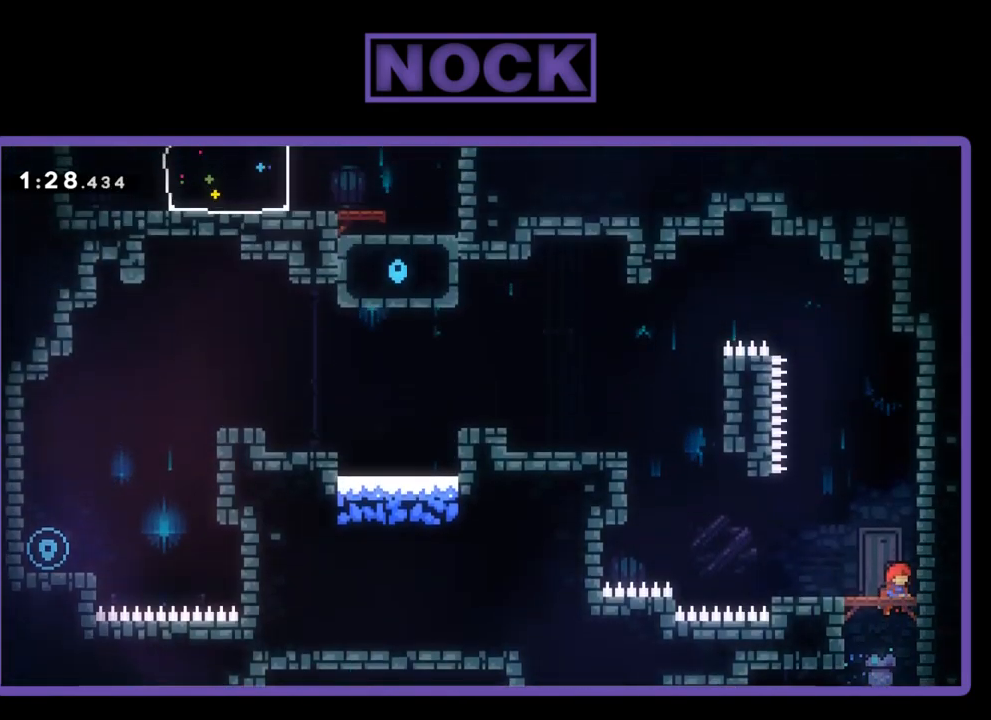
{"buttons": [], "events": [[217, "DPAD_LEFT", "down"], [417, "DPAD_LEFT", "up"]]}
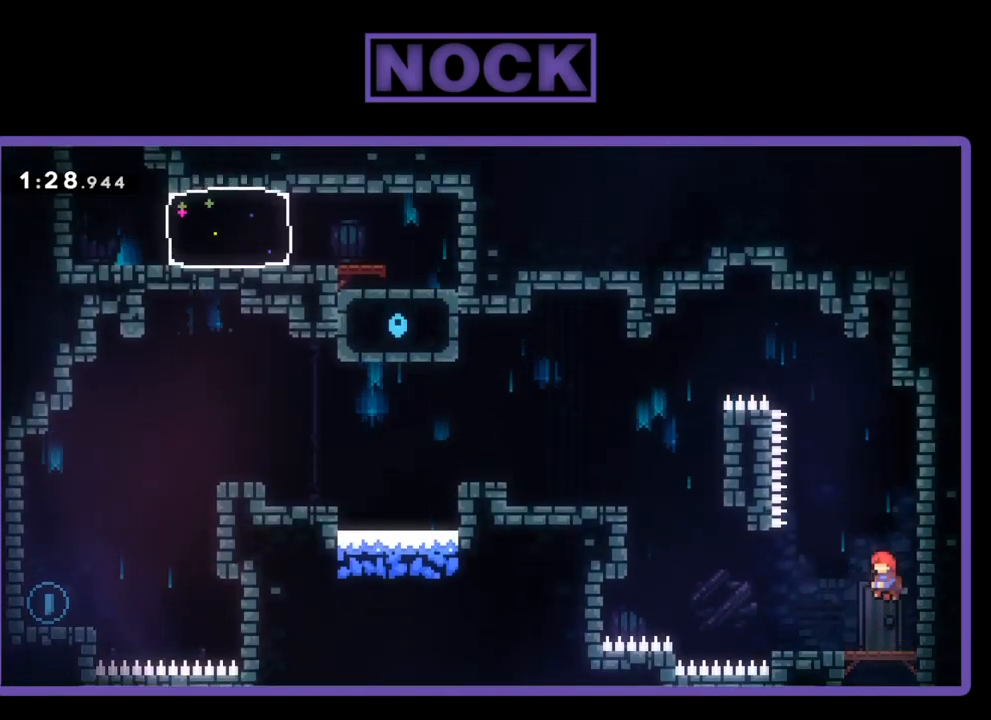
{"buttons": ["R2", "DPAD_UP", "DPAD_LEFT"], "events": [[117, "DPAD_LEFT", "down"], [350, "DPAD_UP", "down"], [467, "R2", "down"]]}
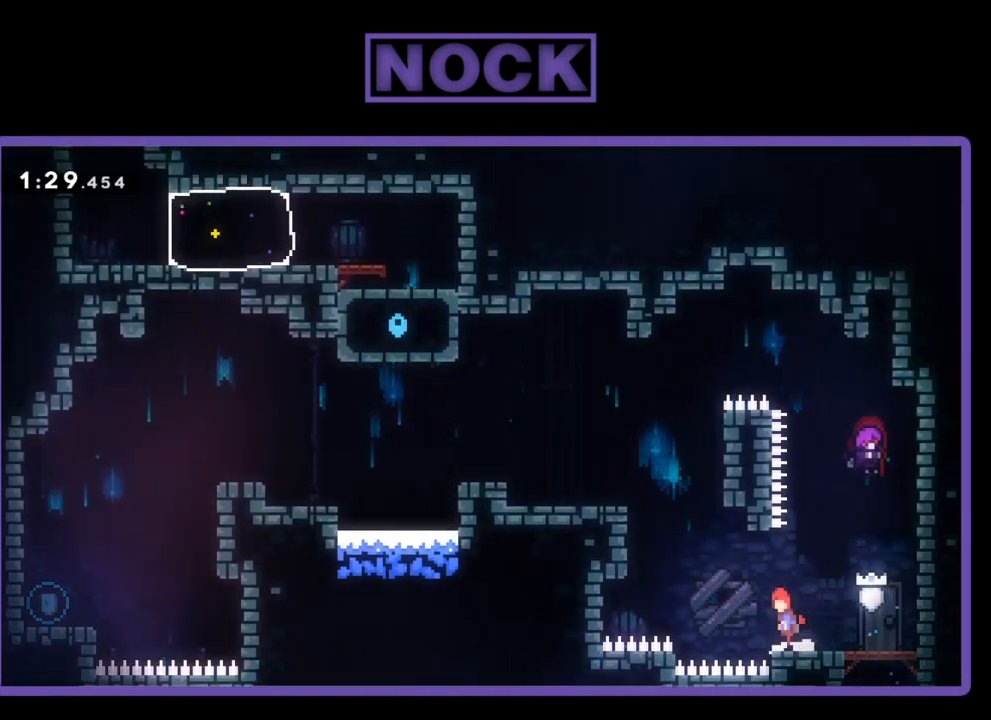
{"buttons": ["CIRCLE", "R2", "DPAD_UP", "DPAD_LEFT"], "events": [[17, "CROSS", "down"], [183, "CROSS", "up"], [250, "CIRCLE", "down"]]}
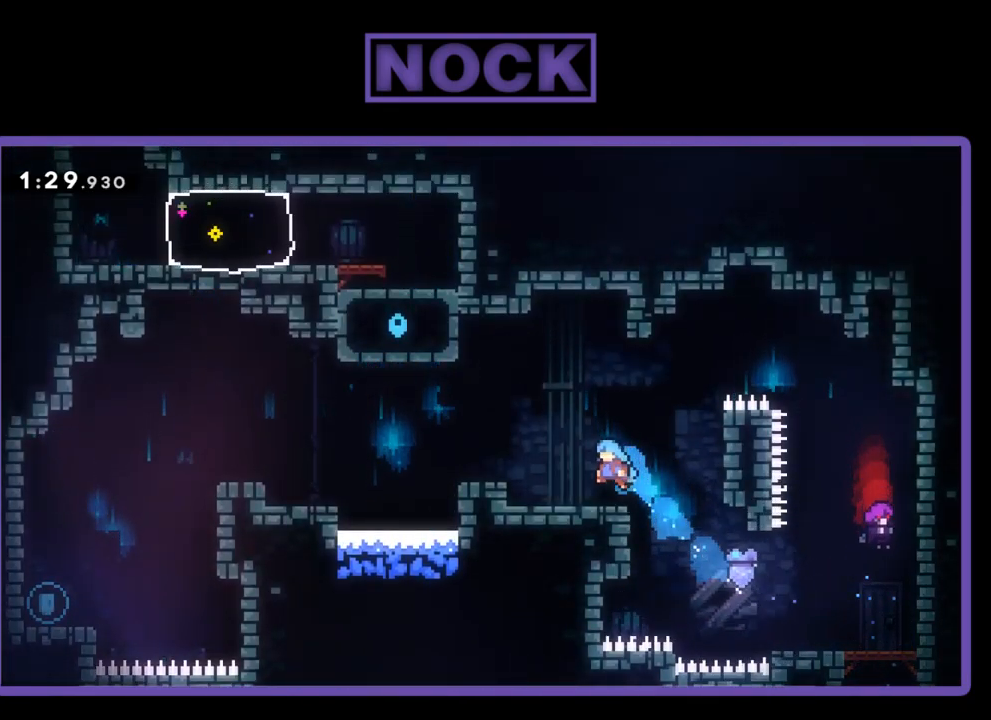
{"buttons": ["CROSS", "R2", "DPAD_UP", "DPAD_LEFT"], "events": [[83, "CIRCLE", "up"], [283, "CROSS", "down"]]}
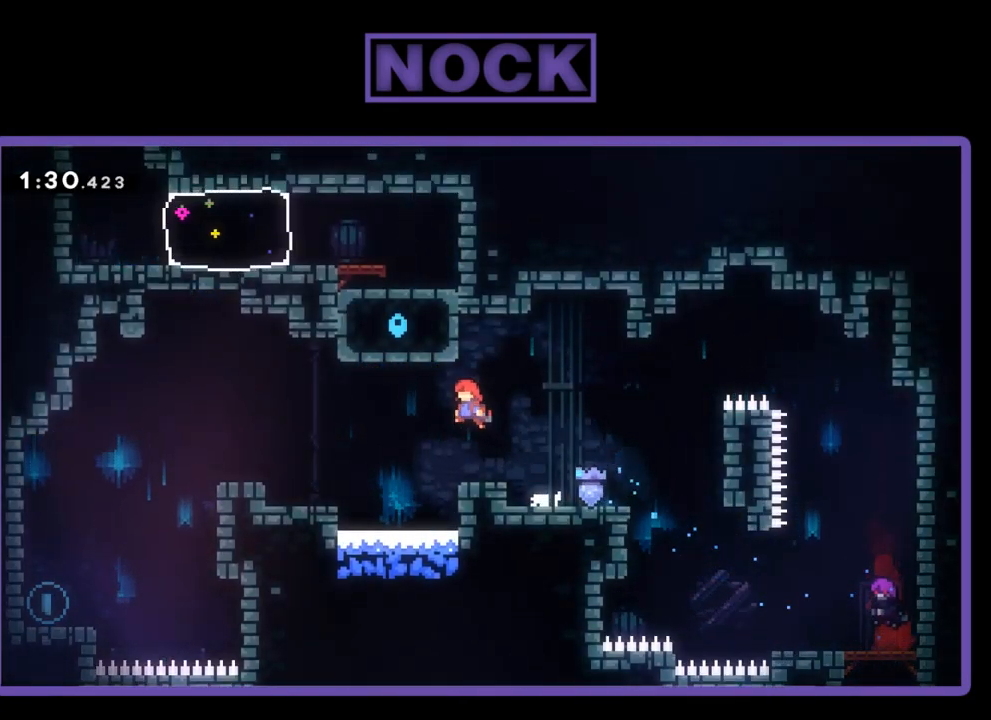
{"buttons": ["CROSS", "R2", "DPAD_UP", "DPAD_LEFT"], "events": [[17, "CROSS", "up"], [383, "CROSS", "down"]]}
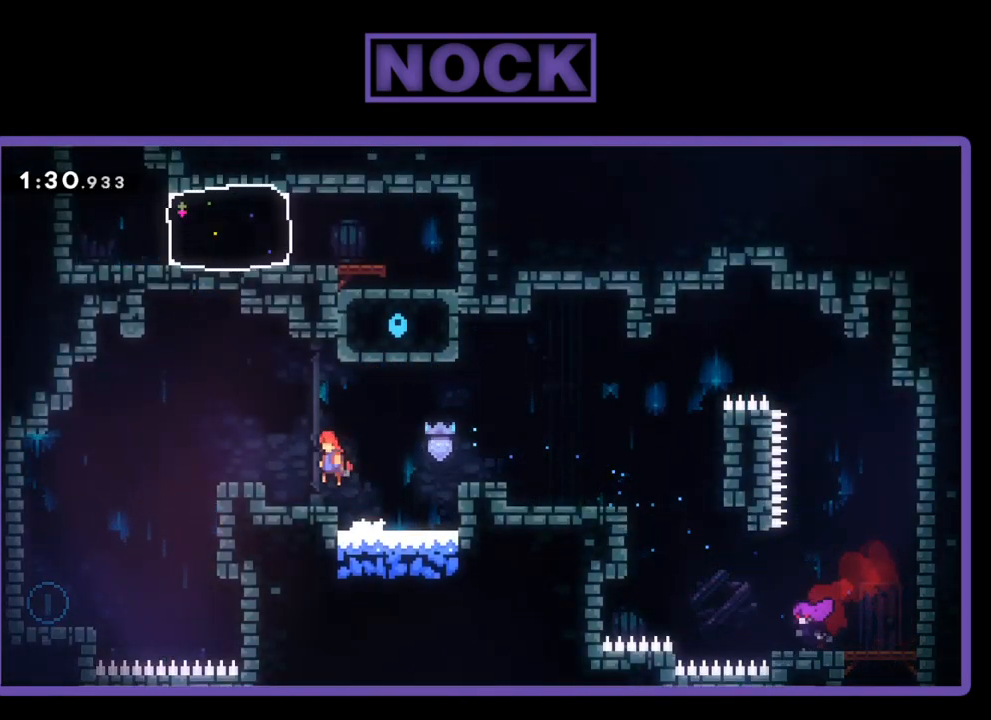
{"buttons": ["CROSS", "R2", "DPAD_UP", "DPAD_LEFT"], "events": [[183, "CROSS", "up"], [483, "CROSS", "down"]]}
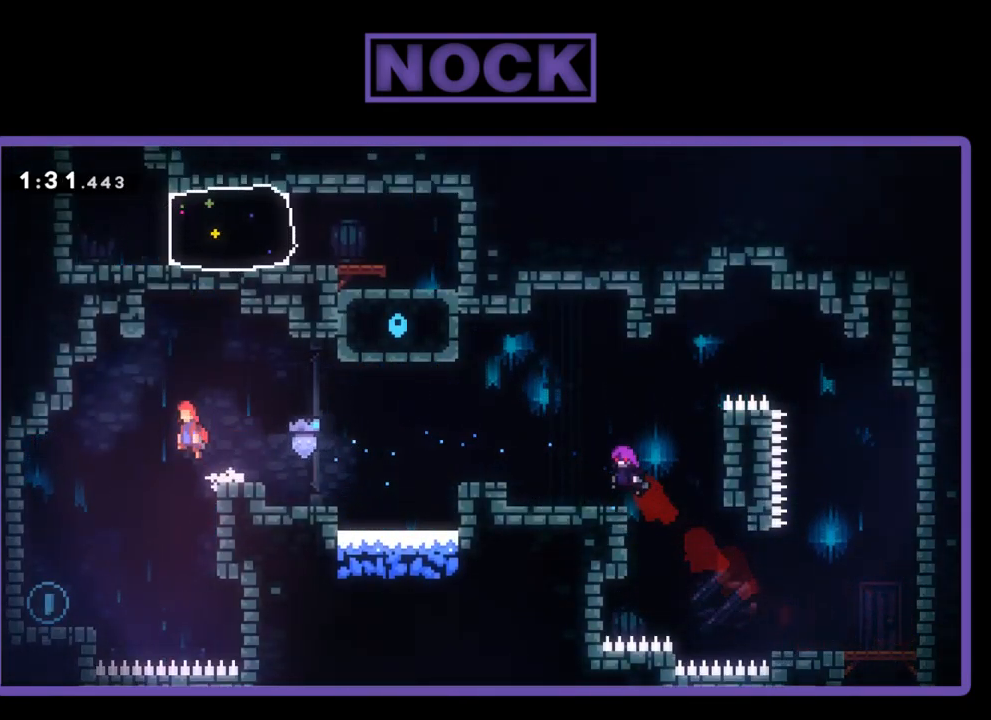
{"buttons": ["DPAD_UP", "DPAD_LEFT"], "events": [[383, "CROSS", "up"], [417, "R2", "up"]]}
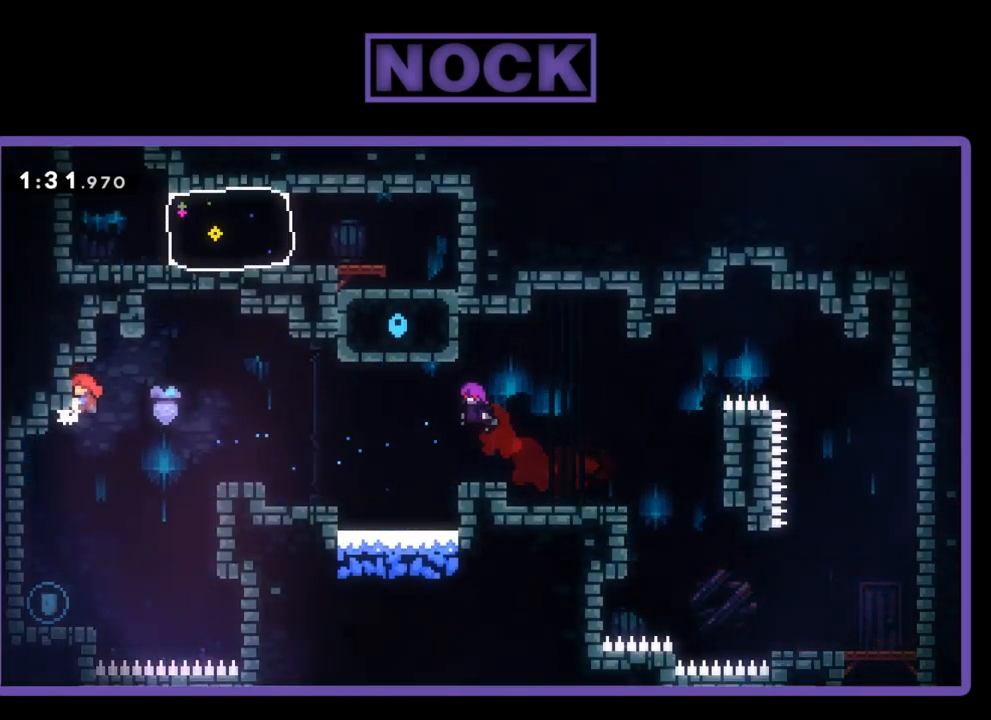
{"buttons": ["DPAD_LEFT"], "events": [[83, "DPAD_LEFT", "up"], [83, "DPAD_UP", "up"], [217, "DPAD_LEFT", "down"]]}
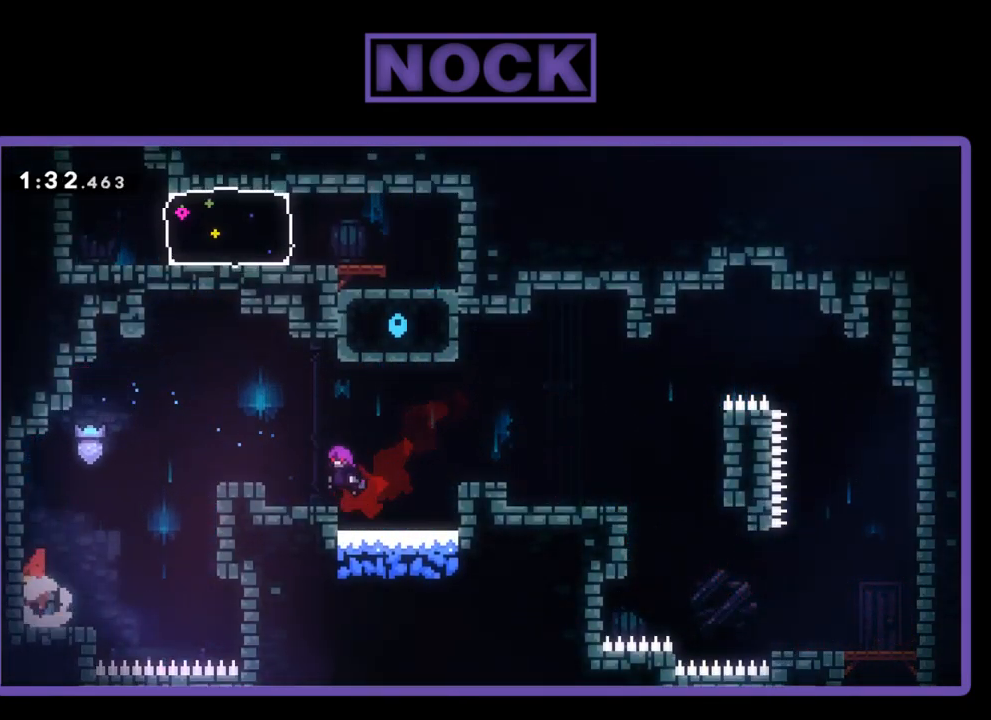
{"buttons": ["CROSS", "R2", "DPAD_RIGHT"], "events": [[17, "DPAD_LEFT", "up"], [83, "DPAD_RIGHT", "down"], [267, "R2", "down"], [300, "CROSS", "down"]]}
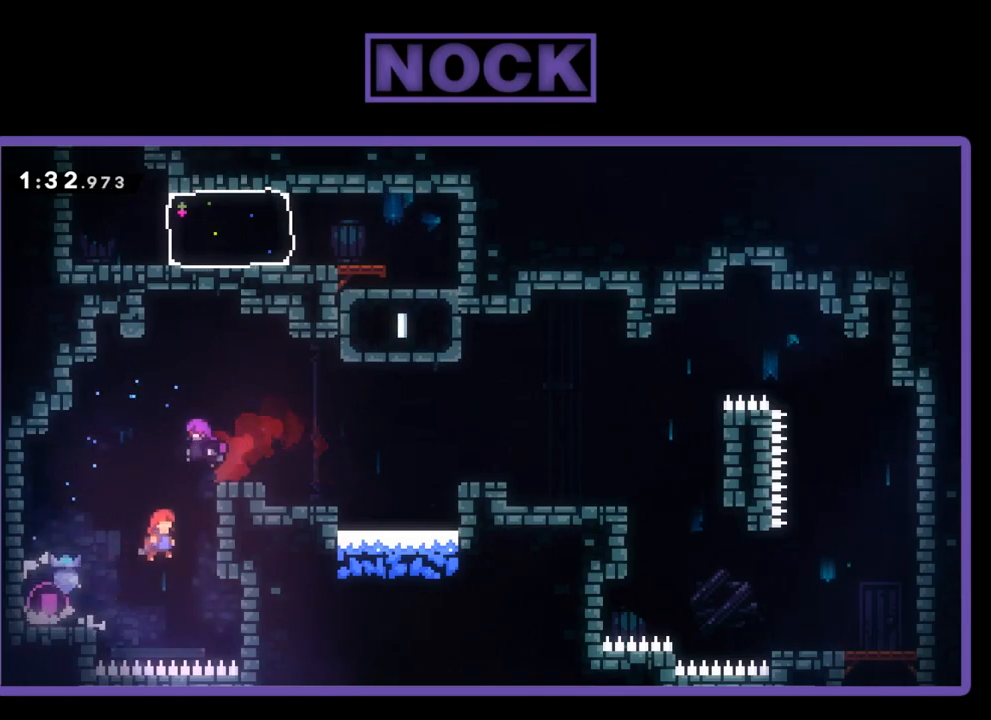
{"buttons": ["CROSS", "R2", "DPAD_UP", "DPAD_RIGHT"], "events": [[250, "CROSS", "up"], [350, "CROSS", "down"], [350, "DPAD_UP", "down"]]}
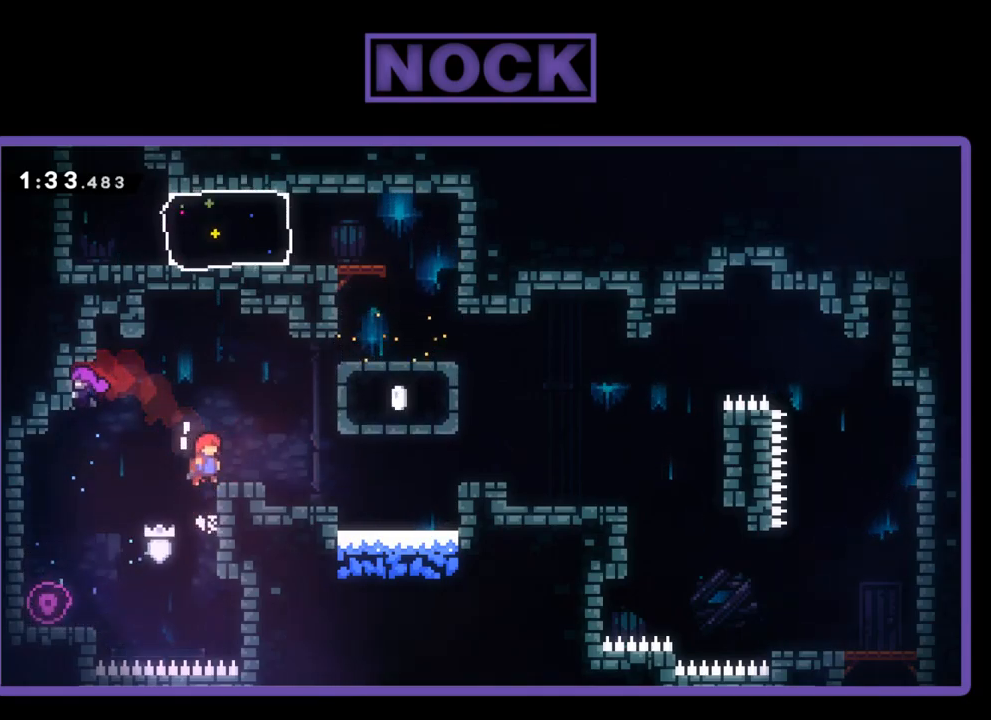
{"buttons": ["CROSS", "R2", "DPAD_RIGHT"], "events": [[67, "DPAD_UP", "up"], [100, "CROSS", "up"], [150, "R2", "up"], [317, "CROSS", "down"], [317, "R2", "down"]]}
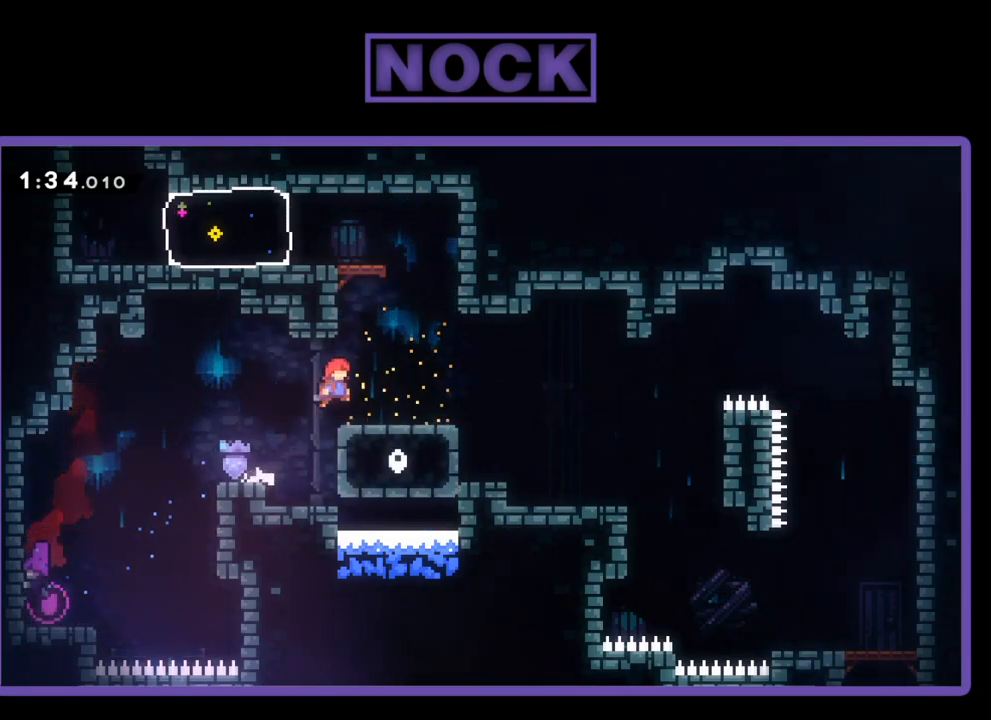
{"buttons": ["R2", "DPAD_UP", "DPAD_LEFT"], "events": [[50, "CROSS", "up"], [50, "DPAD_UP", "down"], [117, "DPAD_RIGHT", "up"], [150, "CIRCLE", "down"], [400, "DPAD_LEFT", "down"], [467, "CIRCLE", "up"]]}
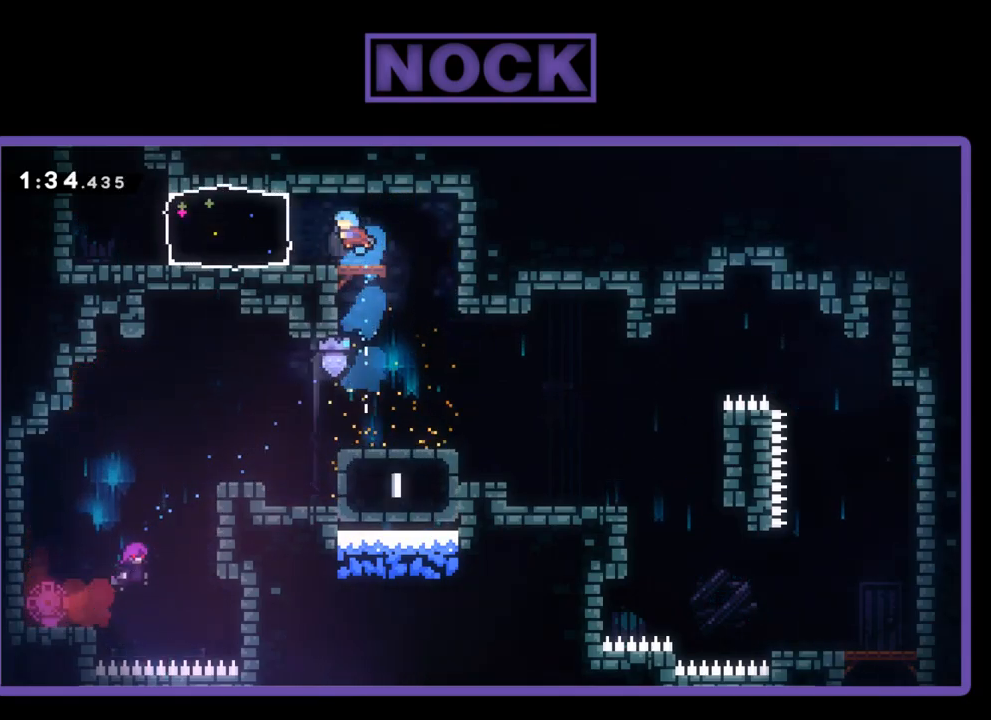
{"buttons": ["DPAD_LEFT"], "events": [[84, "R2", "up"], [184, "DPAD_UP", "up"], [234, "CIRCLE", "down"], [484, "CIRCLE", "up"]]}
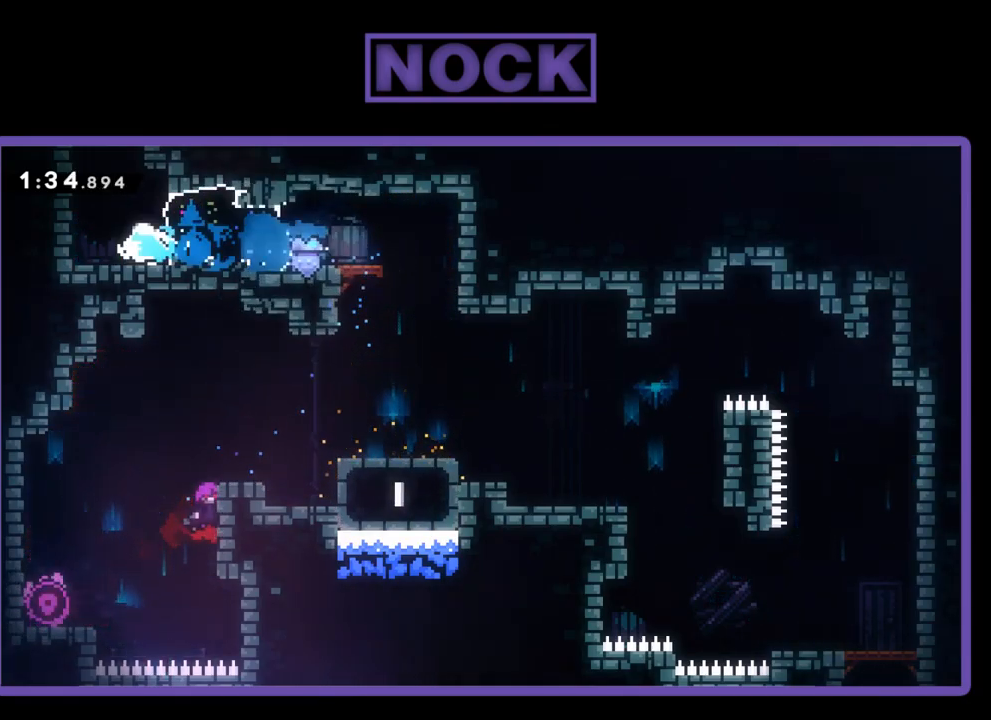
{"buttons": [], "events": [[50, "DPAD_LEFT", "up"], [67, "CIRCLE", "down"], [117, "DPAD_UP", "down"], [334, "CIRCLE", "up"], [484, "DPAD_UP", "up"]]}
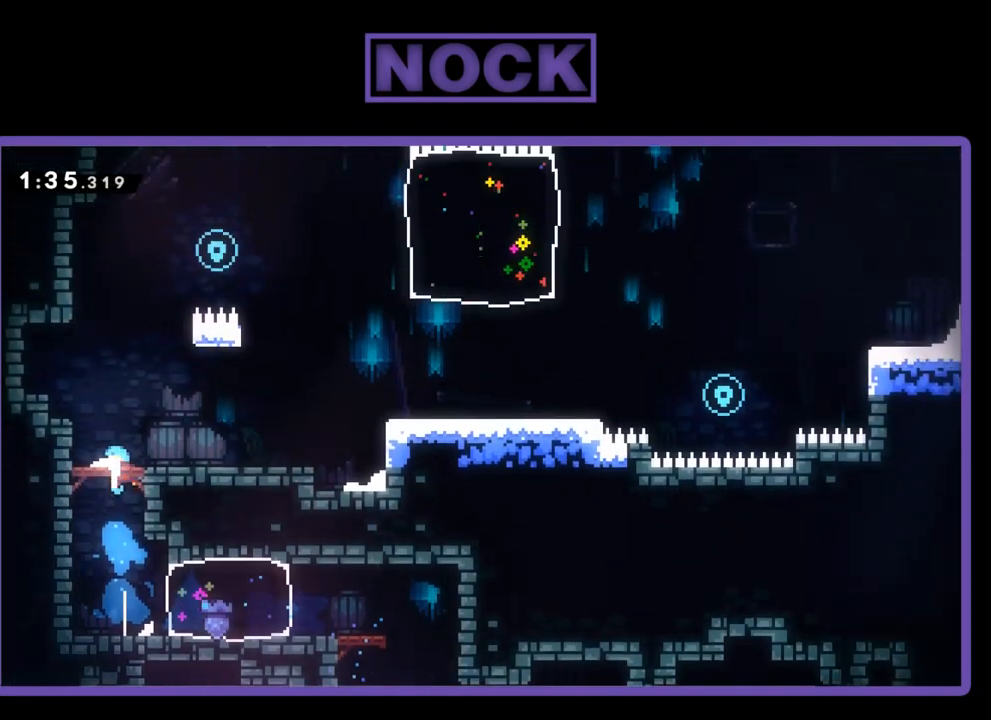
{"buttons": [], "events": [[150, "DPAD_RIGHT", "down"], [500, "DPAD_RIGHT", "up"]]}
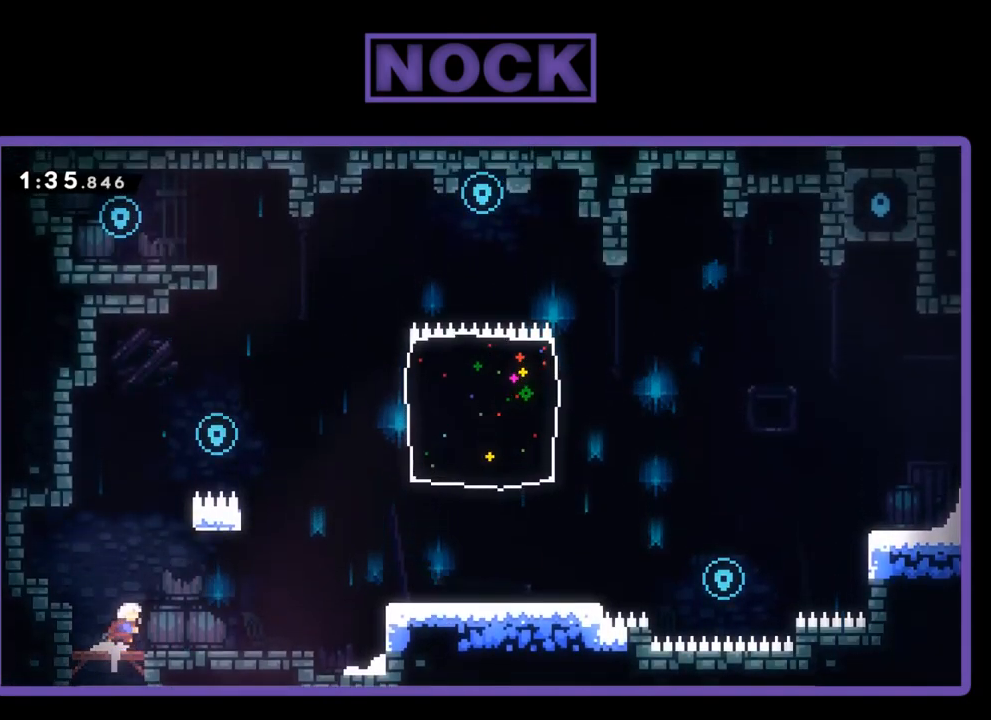
{"buttons": [], "events": [[150, "DPAD_RIGHT", "down"], [317, "DPAD_RIGHT", "up"]]}
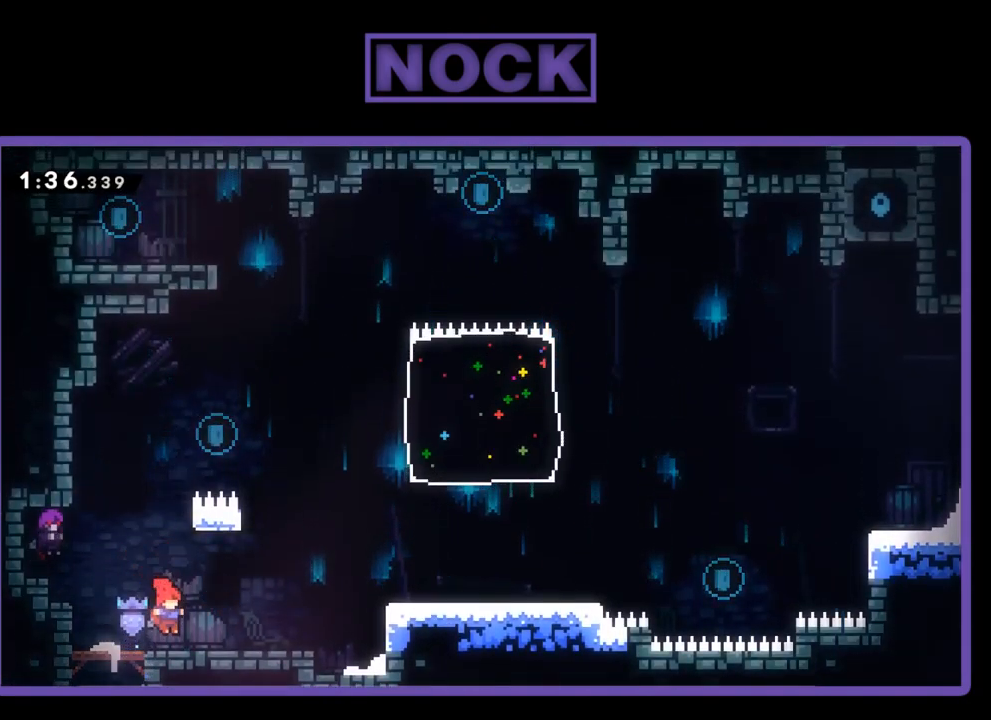
{"buttons": ["CIRCLE", "R2", "DPAD_UP"], "events": [[84, "DPAD_UP", "down"], [84, "R2", "down"], [100, "CROSS", "down"], [350, "CROSS", "up"], [450, "CIRCLE", "down"]]}
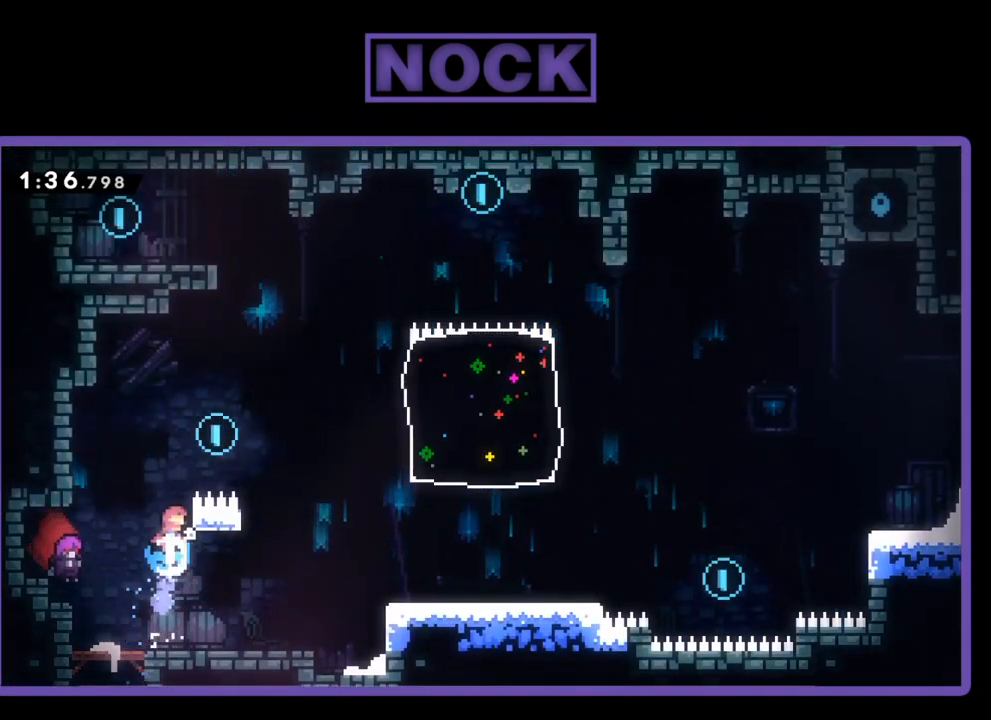
{"buttons": ["CIRCLE", "R2", "DPAD_UP", "DPAD_RIGHT"], "events": [[50, "DPAD_RIGHT", "down"]]}
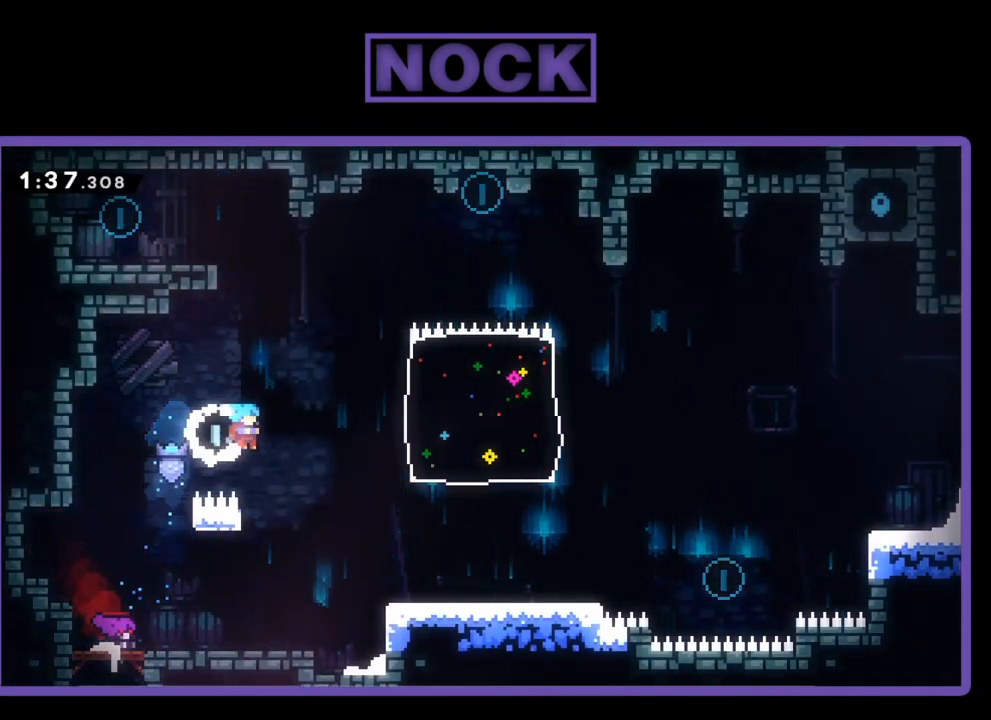
{"buttons": ["CROSS", "R2", "DPAD_RIGHT"], "events": [[67, "DPAD_UP", "up"], [150, "CIRCLE", "up"], [184, "DPAD_RIGHT", "up"], [416, "DPAD_RIGHT", "down"], [466, "CROSS", "down"]]}
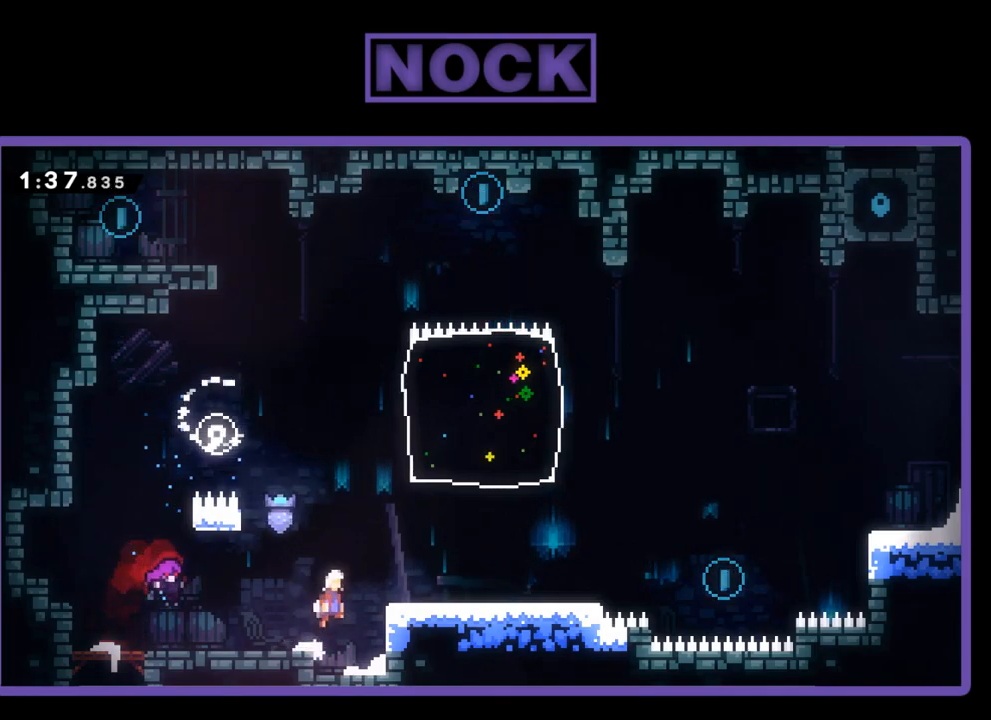
{"buttons": ["CROSS", "R2", "DPAD_UP"], "events": [[234, "CROSS", "up"], [434, "CROSS", "down"], [500, "DPAD_RIGHT", "up"], [500, "DPAD_UP", "down"]]}
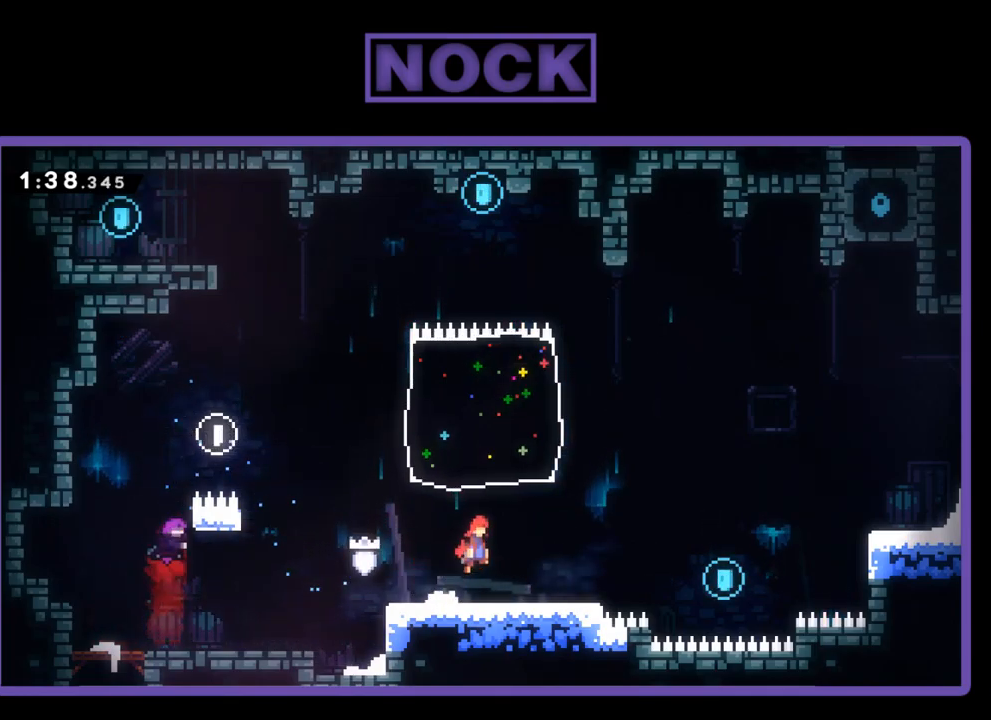
{"buttons": ["R2"], "events": [[67, "CROSS", "up"], [134, "CIRCLE", "down"], [400, "CIRCLE", "up"], [467, "DPAD_UP", "up"]]}
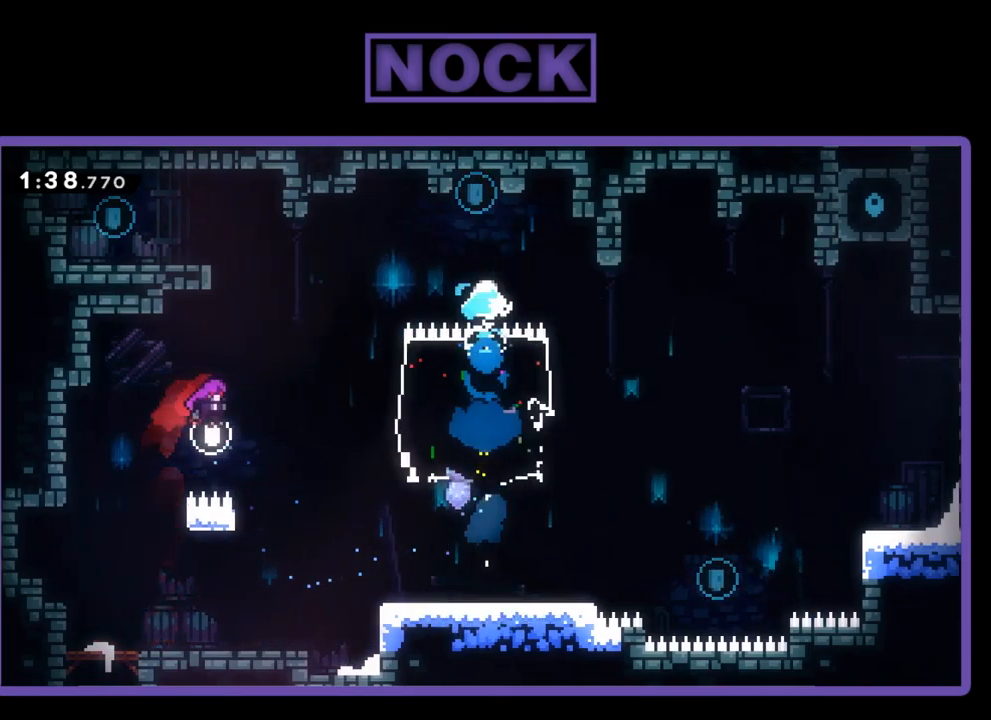
{"buttons": ["DPAD_LEFT"], "events": [[67, "DPAD_LEFT", "down"], [267, "R2", "up"]]}
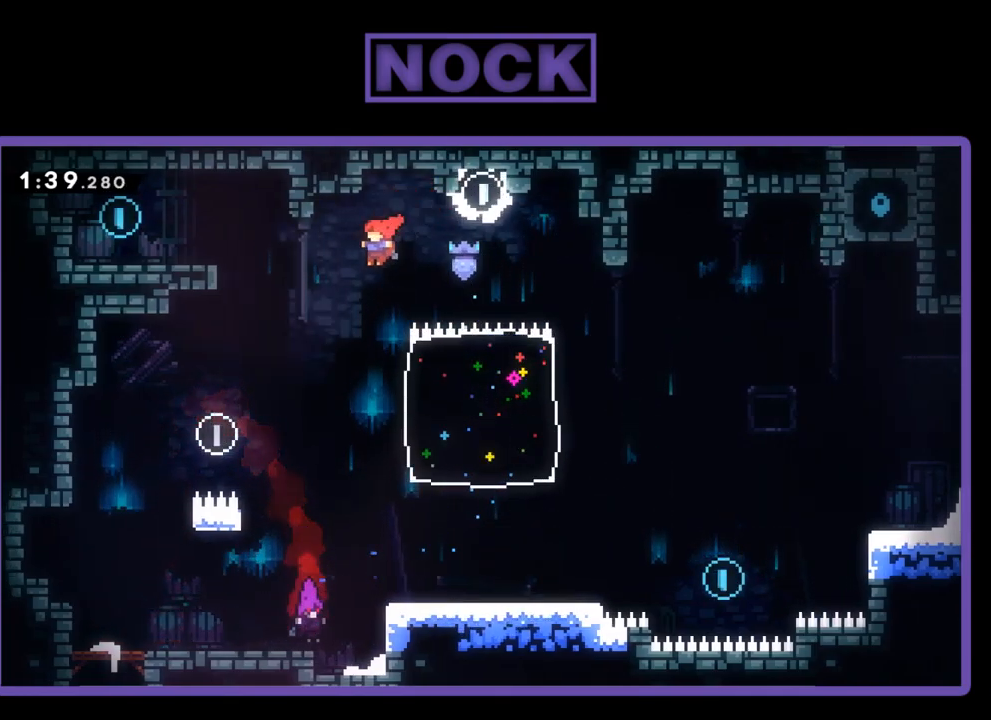
{"buttons": ["CIRCLE", "R2", "DPAD_UP", "DPAD_LEFT"], "events": [[17, "DPAD_UP", "down"], [167, "CIRCLE", "down"], [167, "R2", "down"]]}